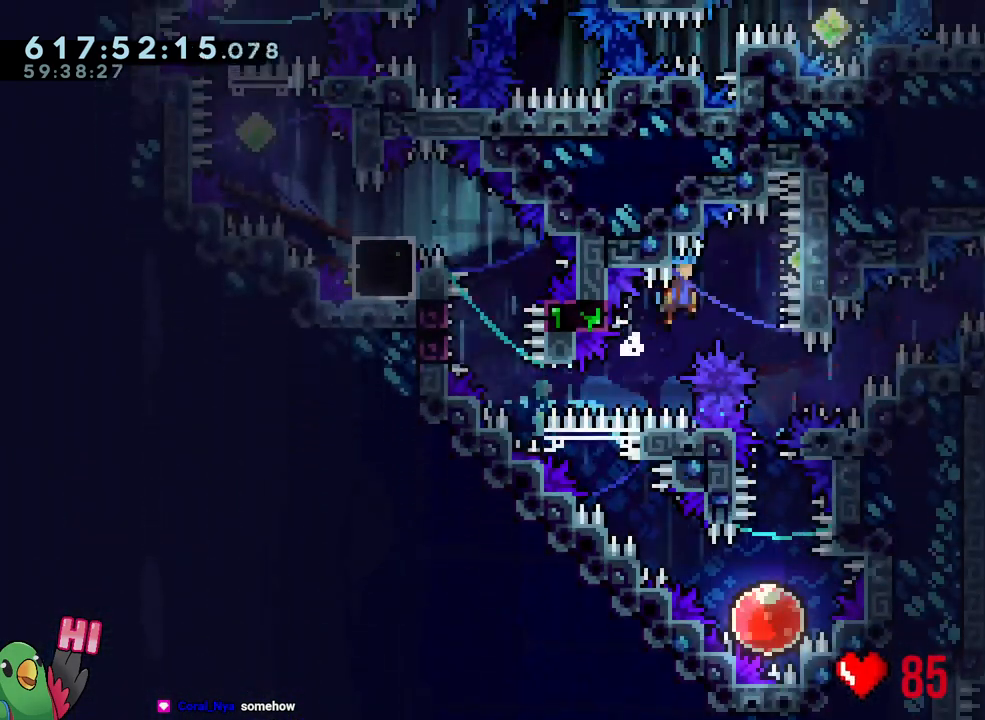
Gameplay with a controller (Nintendo layout); each line is a JSON object with the inputs held at the frame after it. "events" lists button and stick changes between this image and that frame as [ms after this image, input, new state], when the widget could be followed in between. Not read: L3 R3.
{"buttons": [], "left_stick": "down", "right_stick": "center", "events": [[267, "left_stick", "down"], [283, "L1", "up"], [283, "Y", "down"], [467, "Y", "up"]]}
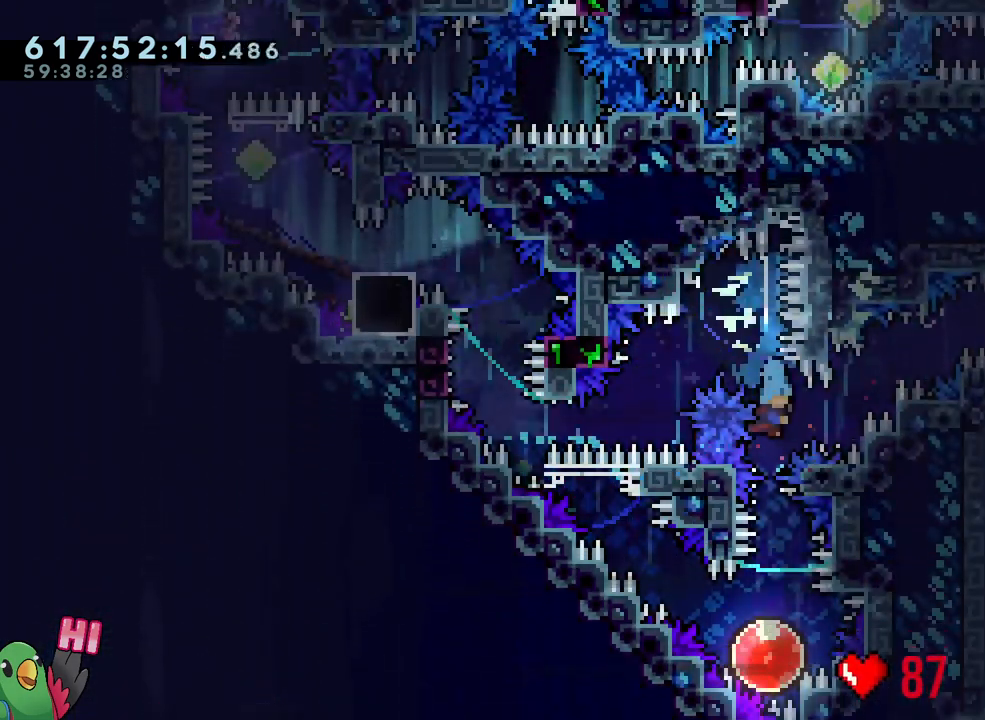
{"buttons": [], "left_stick": "up-left", "right_stick": "center", "events": [[33, "left_stick", "center"], [250, "left_stick", "up-left"]]}
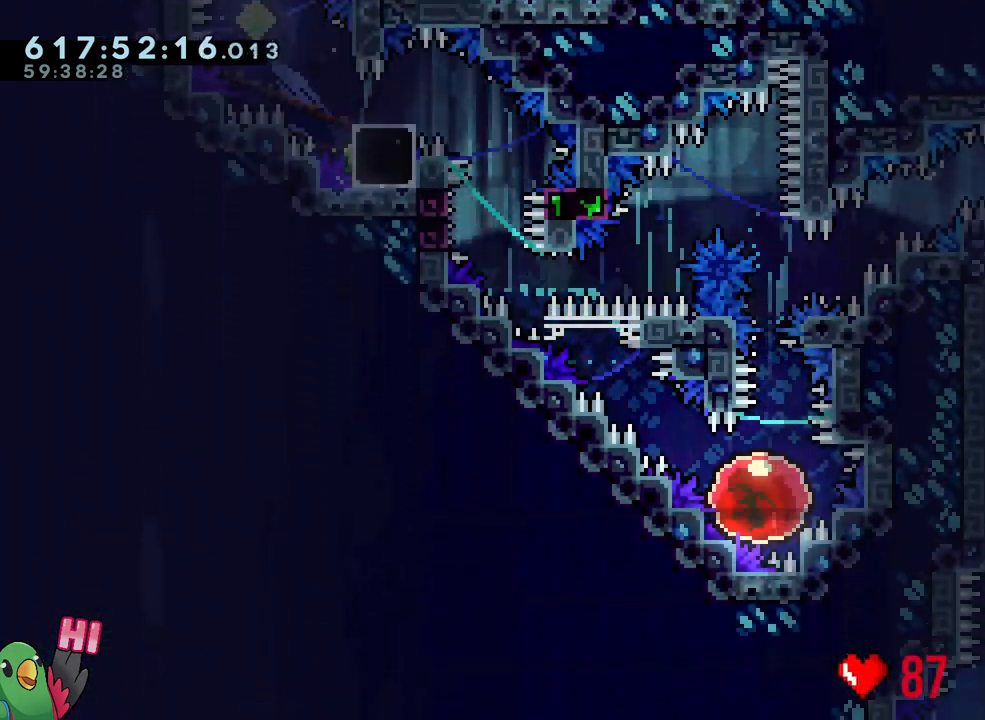
{"buttons": [], "left_stick": "up-left", "right_stick": "center", "events": []}
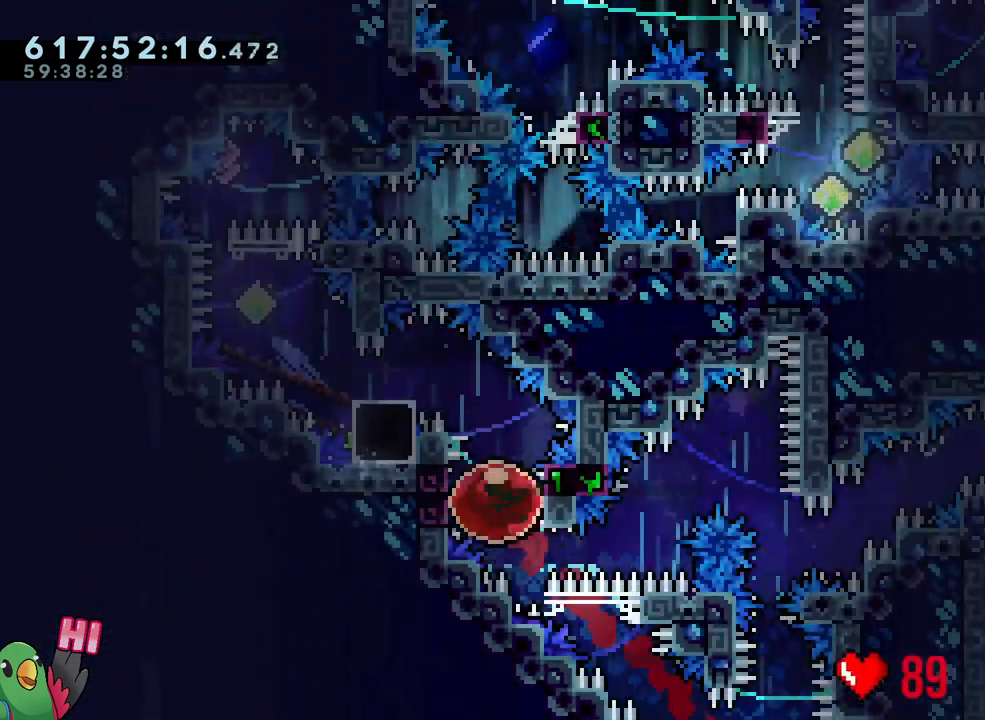
{"buttons": ["B", "L1", "R1"], "left_stick": "up-left", "right_stick": "center", "events": [[50, "B", "down"], [100, "L1", "down"], [183, "R1", "down"]]}
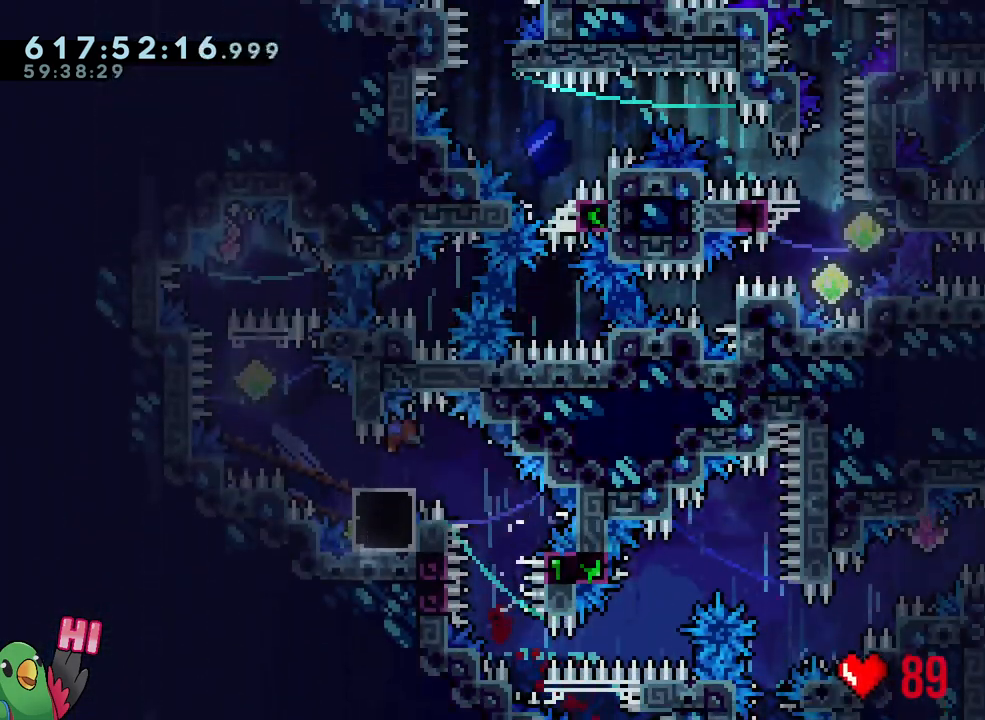
{"buttons": [], "left_stick": "center", "right_stick": "center", "events": [[17, "L1", "up"], [17, "left_stick", "center"], [100, "B", "up"], [100, "R1", "up"]]}
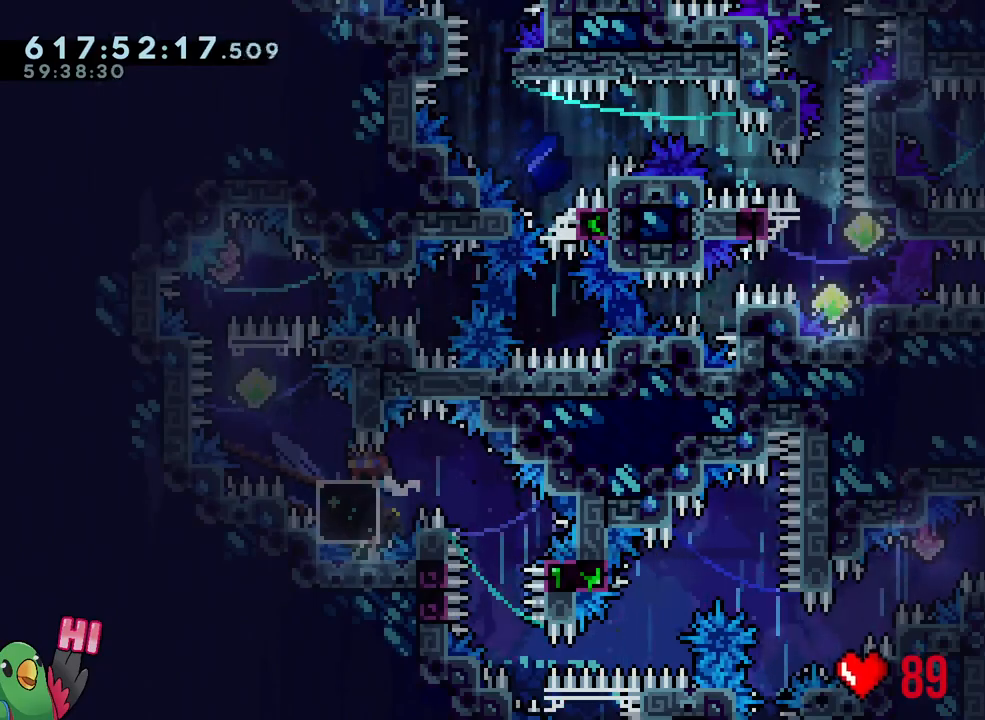
{"buttons": [], "left_stick": "center", "right_stick": "center", "events": [[183, "Y", "down"], [333, "Y", "up"]]}
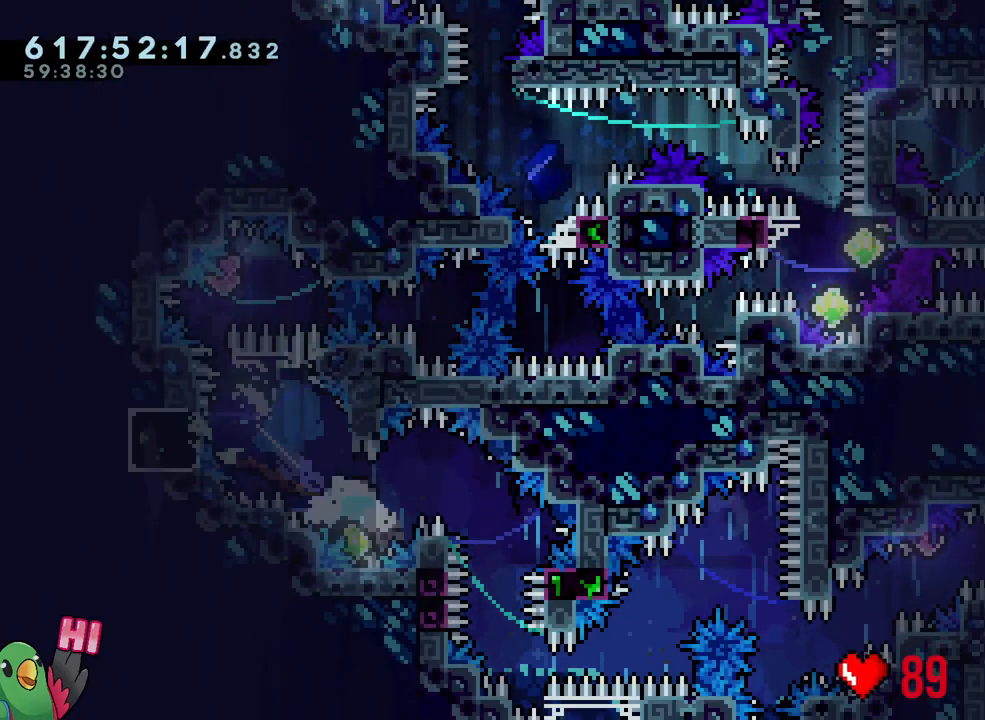
{"buttons": ["B", "Y"], "left_stick": "right", "right_stick": "center", "events": [[17, "B", "down"], [33, "left_stick", "left"], [433, "left_stick", "right"], [450, "Y", "down"]]}
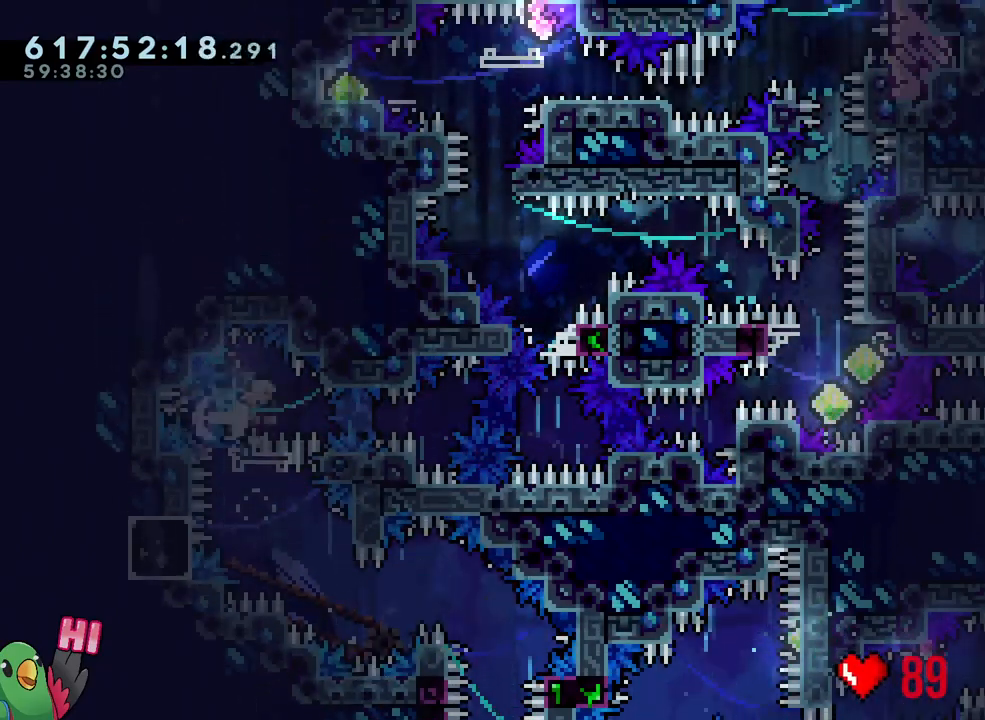
{"buttons": ["Y", "L1", "R1"], "left_stick": "center", "right_stick": "center", "events": [[83, "Y", "up"], [100, "B", "up"], [100, "left_stick", "center"], [183, "Y", "down"], [300, "Y", "up"], [367, "L1", "down"], [417, "Y", "down"], [467, "R1", "down"]]}
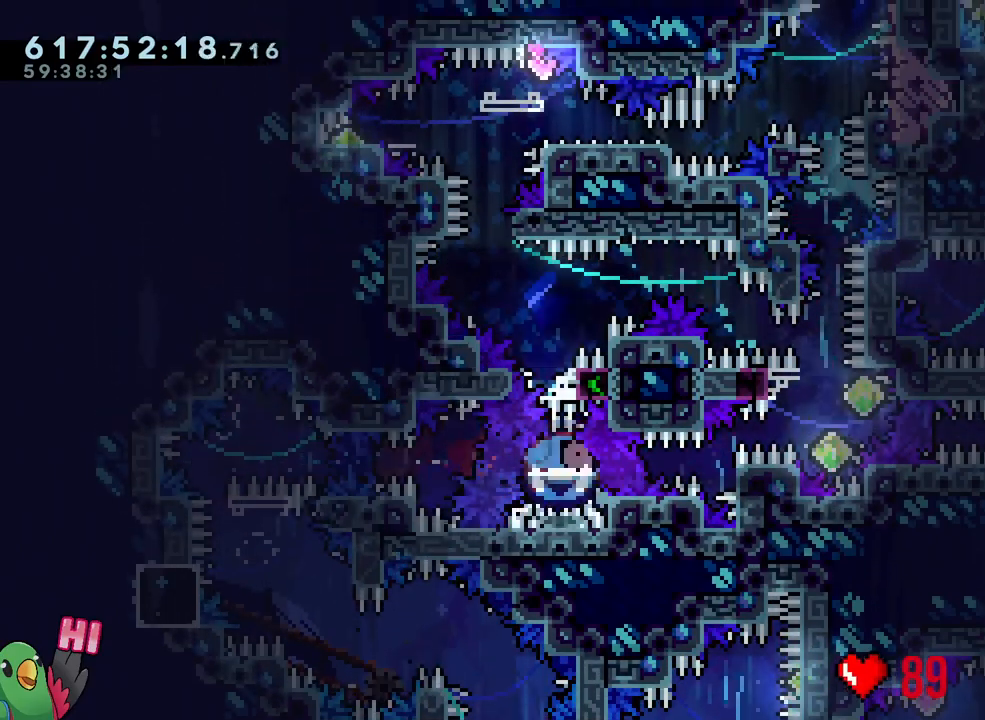
{"buttons": ["B", "L1", "R1"], "left_stick": "left", "right_stick": "center", "events": [[67, "Y", "up"], [117, "L1", "up"], [167, "B", "down"], [350, "left_stick", "left"], [467, "L1", "down"]]}
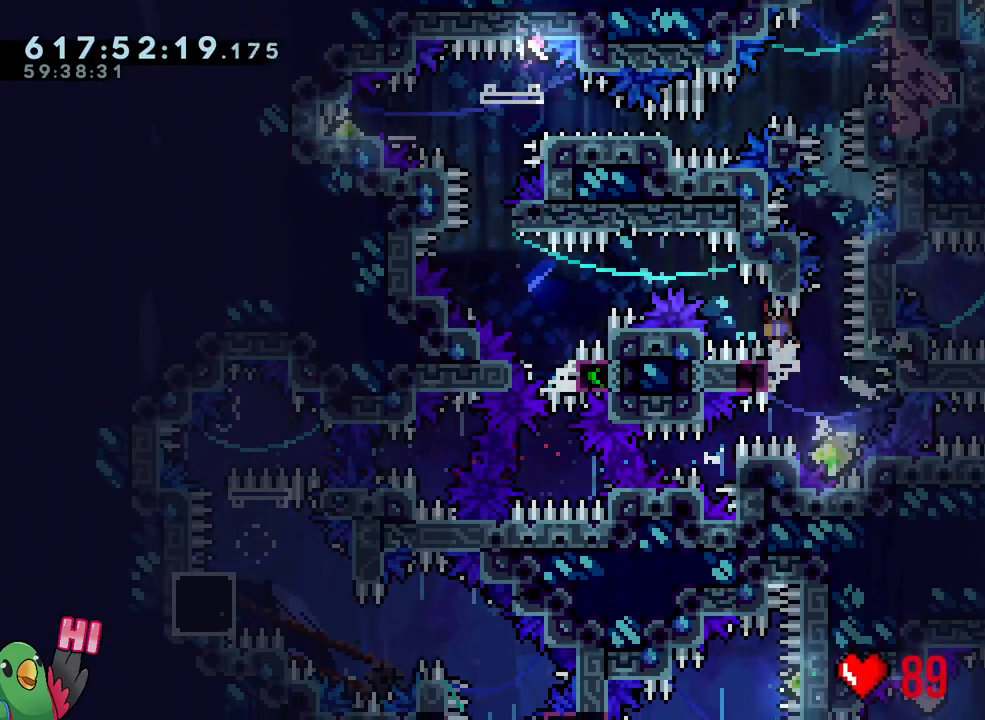
{"buttons": ["L1", "R1"], "left_stick": "left", "right_stick": "center", "events": [[483, "B", "up"]]}
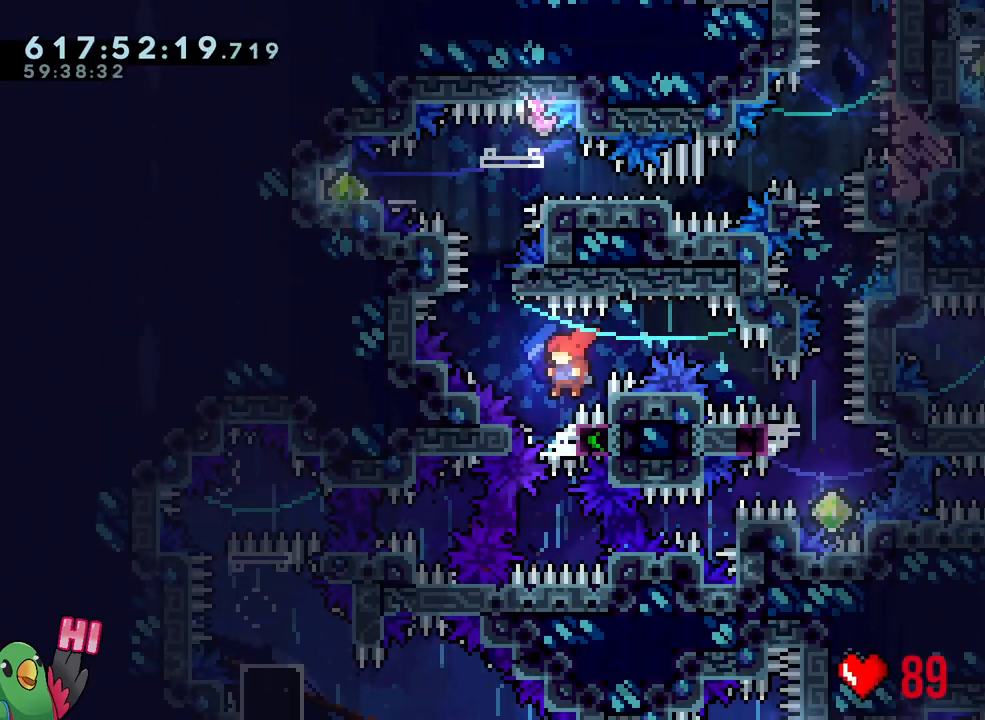
{"buttons": ["B", "R1"], "left_stick": "center", "right_stick": "center", "events": [[50, "L1", "up"], [67, "B", "down"], [67, "left_stick", "center"], [383, "left_stick", "down-right"], [483, "left_stick", "center"]]}
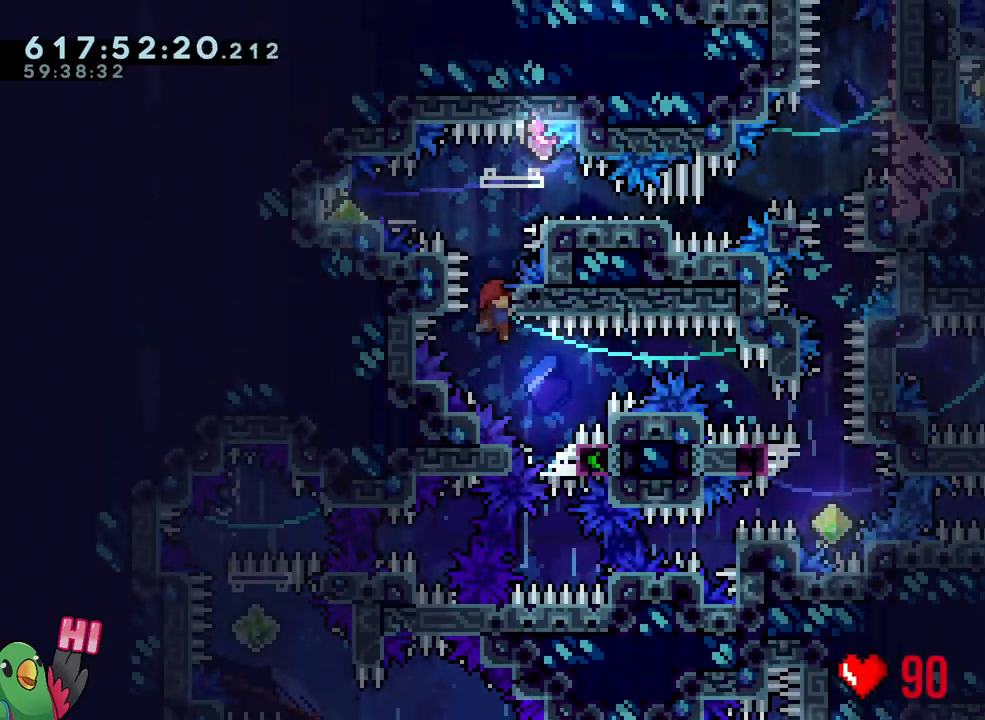
{"buttons": ["B", "Y", "L2", "R1"], "left_stick": "left", "right_stick": "center", "events": [[33, "L2", "down"], [117, "B", "up"], [200, "B", "down"], [450, "left_stick", "left"], [500, "Y", "down"]]}
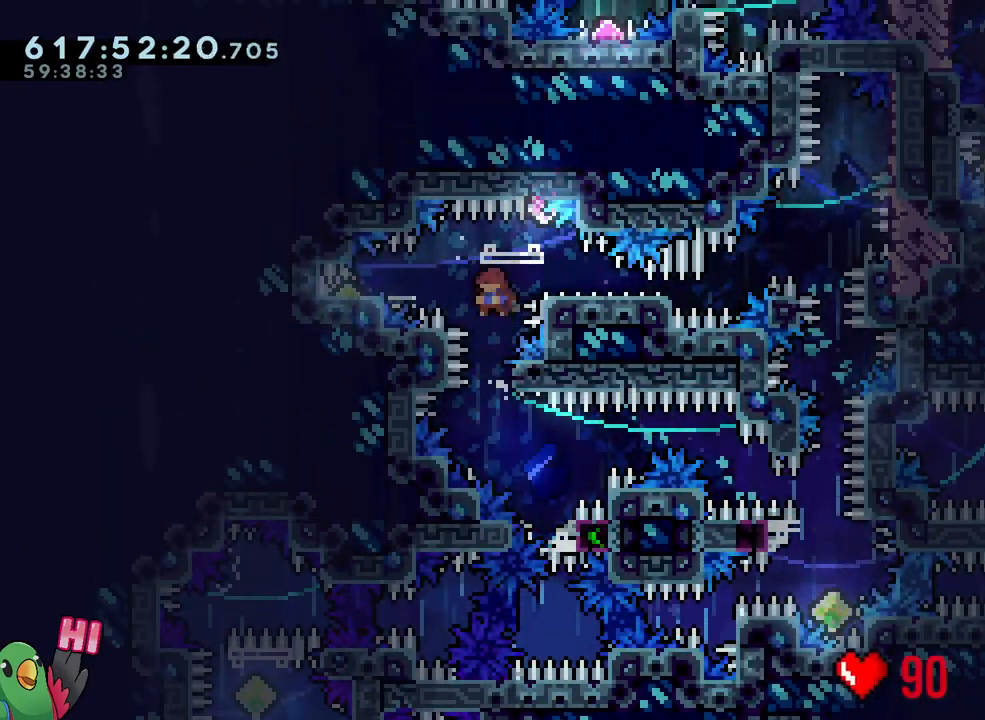
{"buttons": ["B", "L2", "R1"], "left_stick": "right", "right_stick": "center", "events": [[100, "Y", "up"], [117, "B", "up"], [183, "B", "down"], [200, "left_stick", "down-right"], [333, "Y", "down"], [450, "Y", "up"], [500, "left_stick", "right"]]}
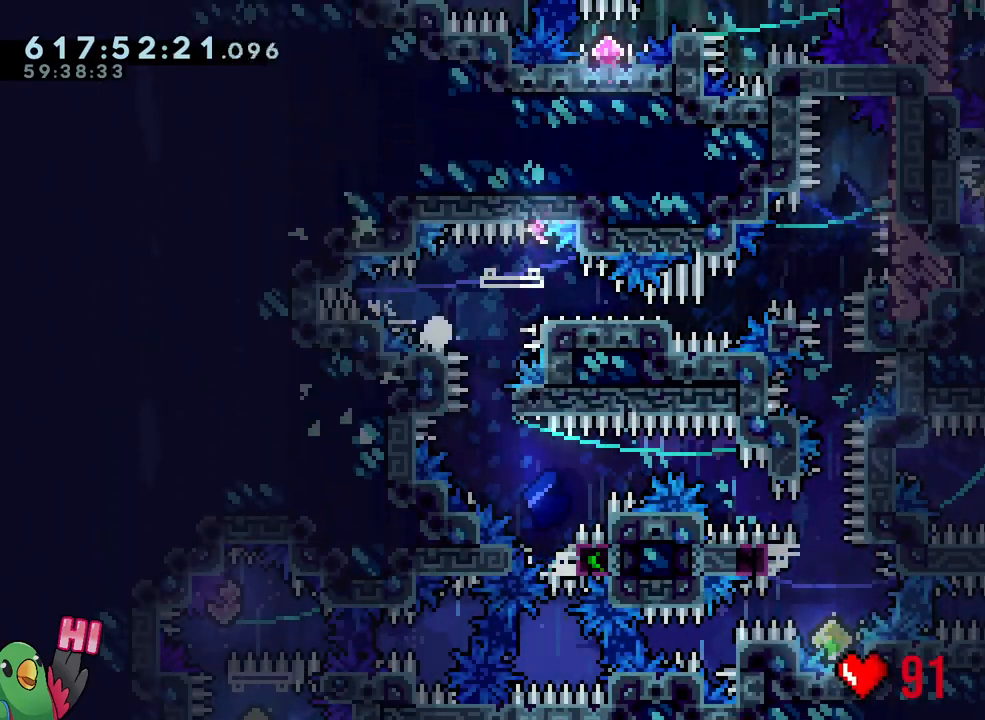
{"buttons": [], "left_stick": "center", "right_stick": "center", "events": [[17, "L2", "up"], [33, "left_stick", "center"], [83, "R1", "up"], [133, "B", "up"], [250, "B", "down"], [300, "R1", "down"], [350, "B", "up"], [400, "R1", "up"]]}
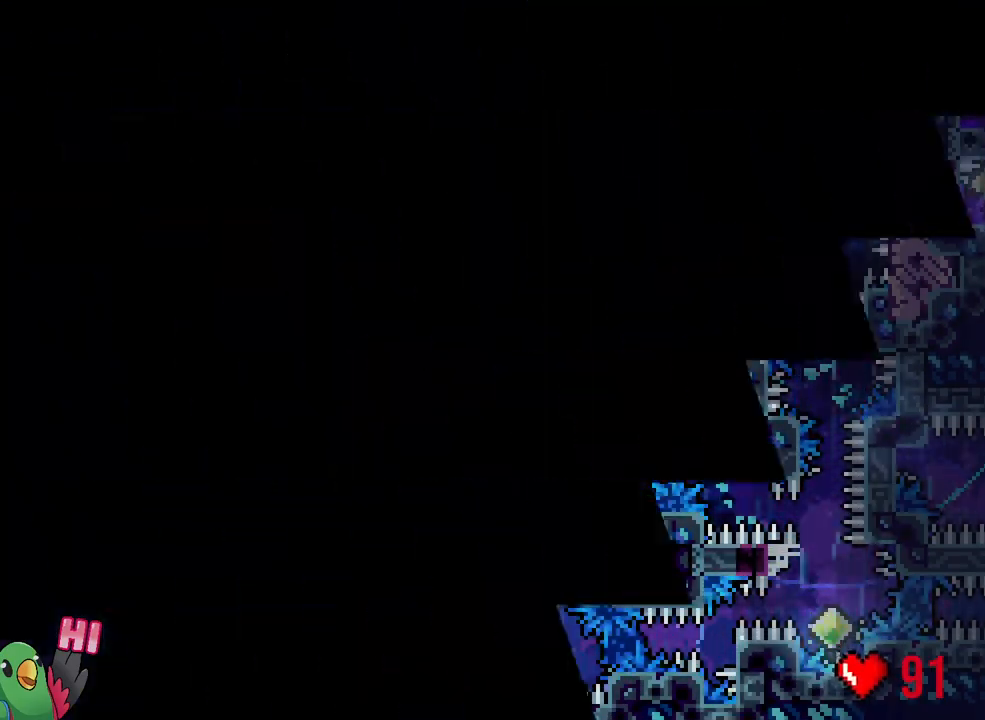
{"buttons": ["L2"], "left_stick": "center", "right_stick": "center", "events": [[317, "L2", "down"]]}
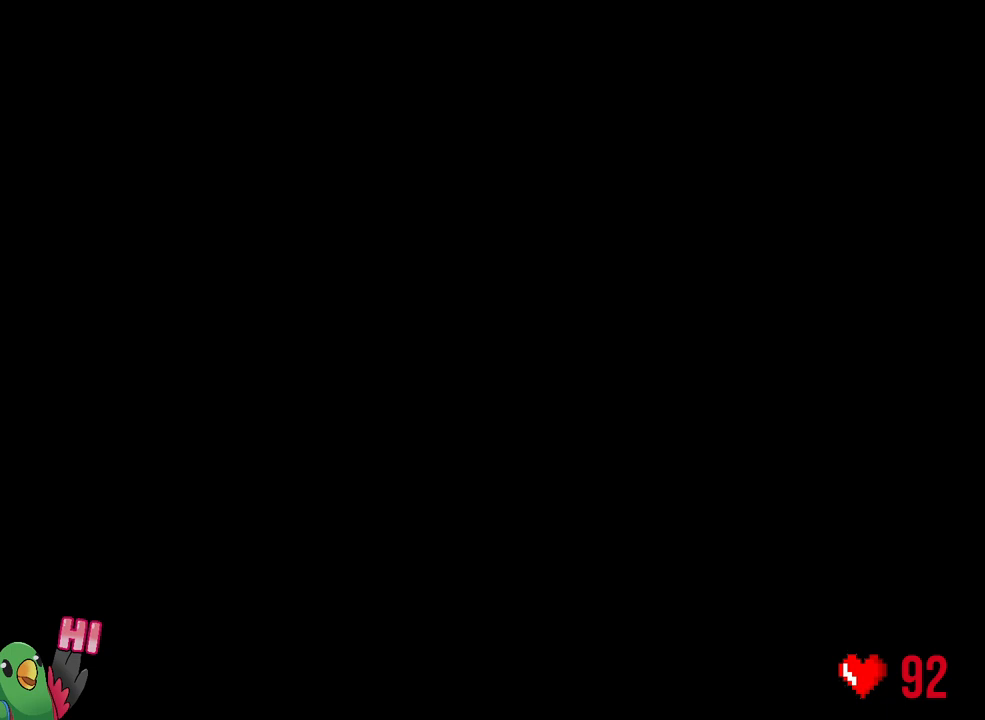
{"buttons": ["L2"], "left_stick": "center", "right_stick": "center", "events": [[383, "R2", "down"], [433, "R2", "up"]]}
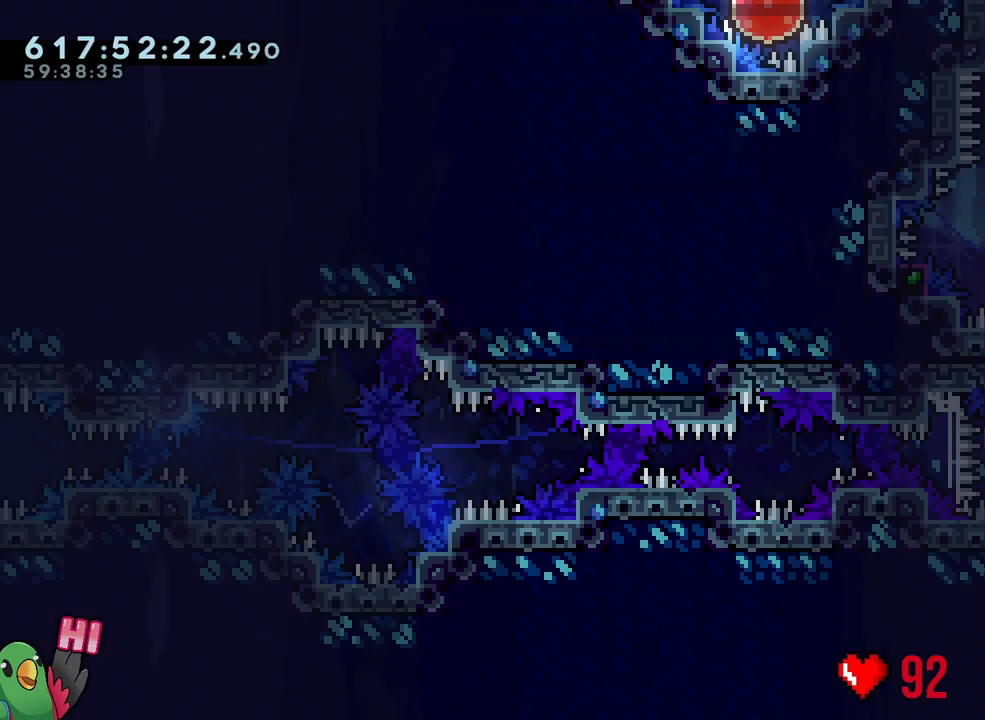
{"buttons": [], "left_stick": "up-left", "right_stick": "center", "events": [[200, "left_stick", "up-right"], [250, "Y", "down"], [383, "Y", "up"], [400, "left_stick", "up-left"], [417, "R2", "down"], [450, "L2", "up"], [467, "R2", "up"]]}
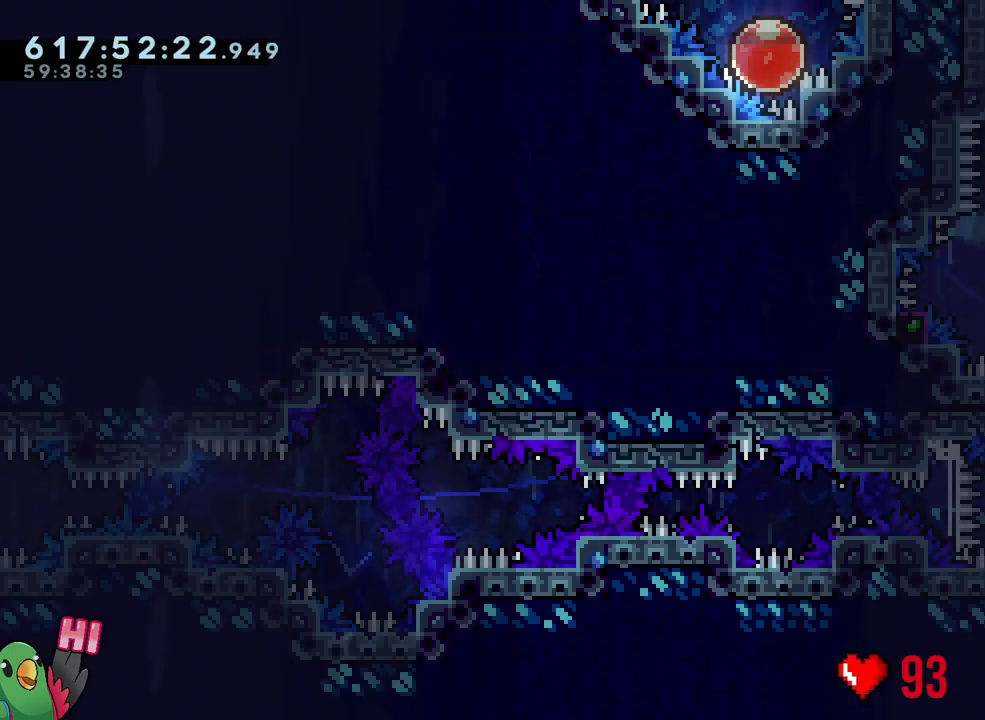
{"buttons": ["B"], "left_stick": "center", "right_stick": "center", "events": [[33, "left_stick", "center"], [217, "B", "down"], [283, "right_stick", "up-left"], [400, "right_stick", "center"]]}
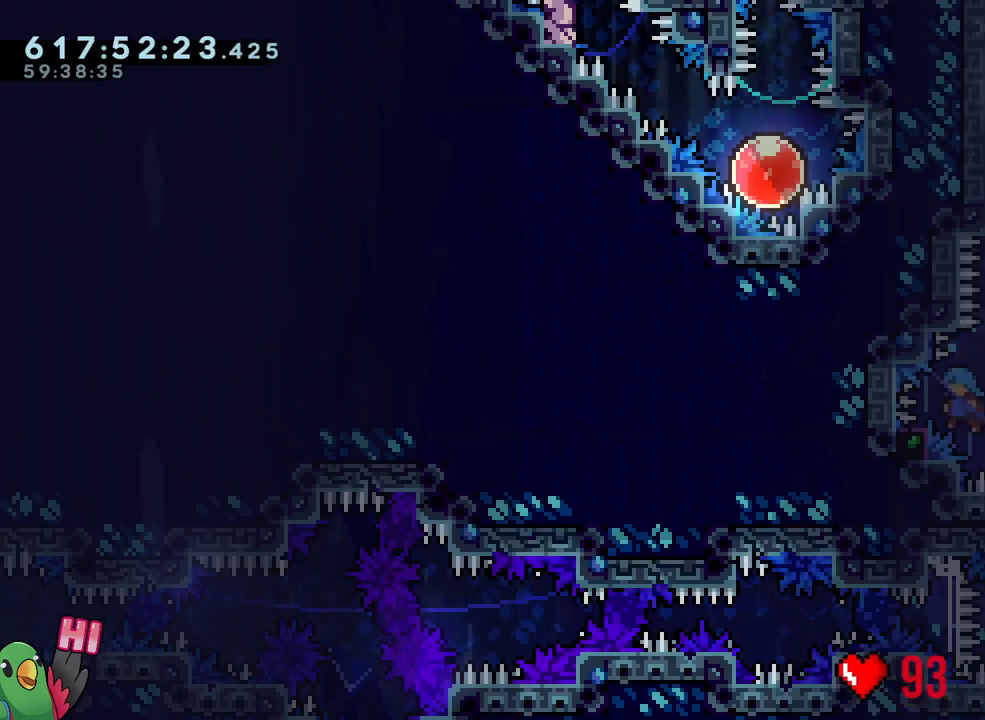
{"buttons": ["R1"], "left_stick": "right", "right_stick": "center", "events": [[50, "L1", "down"], [283, "R1", "down"], [333, "left_stick", "right"], [367, "L1", "up"], [450, "B", "up"]]}
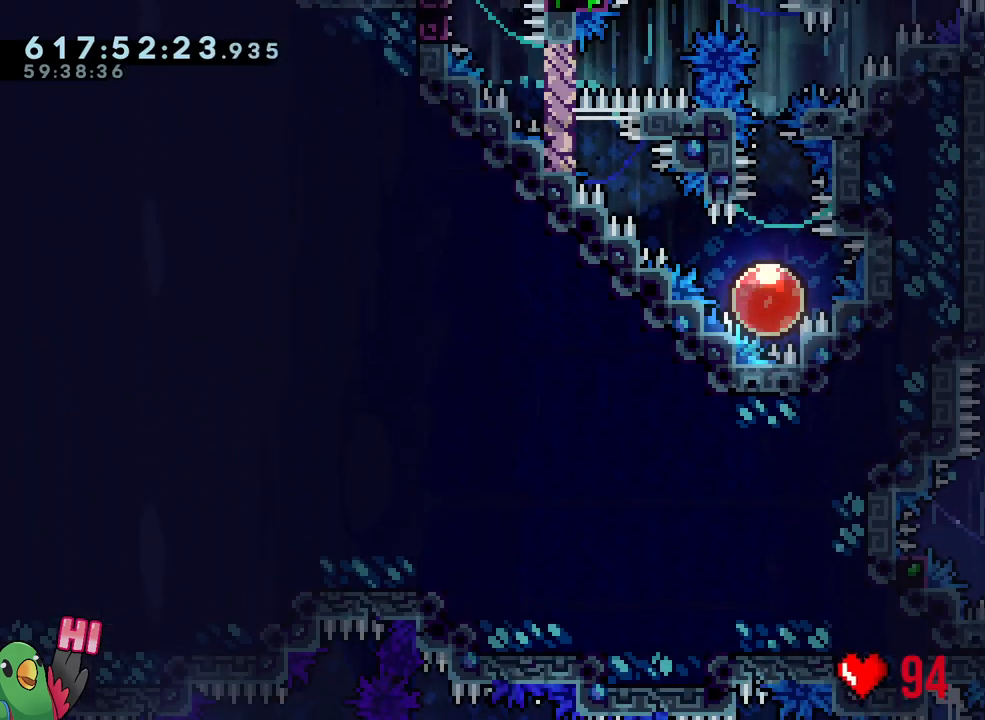
{"buttons": ["B", "Y", "R1"], "left_stick": "right", "right_stick": "center", "events": [[417, "Y", "down"], [500, "B", "down"]]}
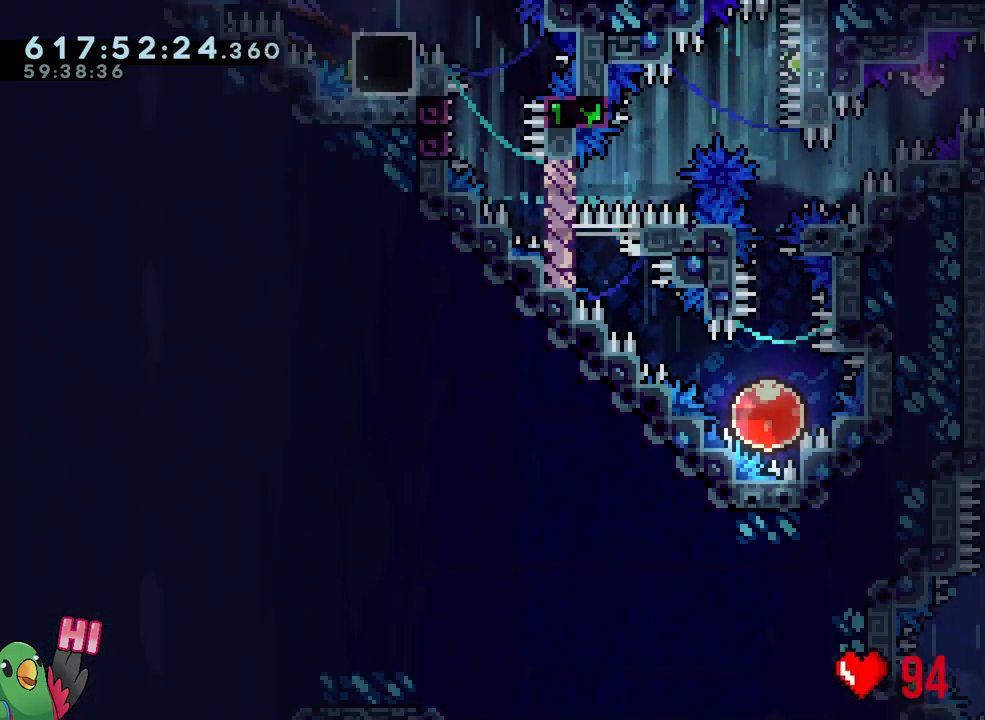
{"buttons": ["Y", "L1", "R1"], "left_stick": "left", "right_stick": "center", "events": [[150, "Y", "up"], [167, "L1", "down"], [200, "B", "up"], [450, "Y", "down"], [450, "left_stick", "left"]]}
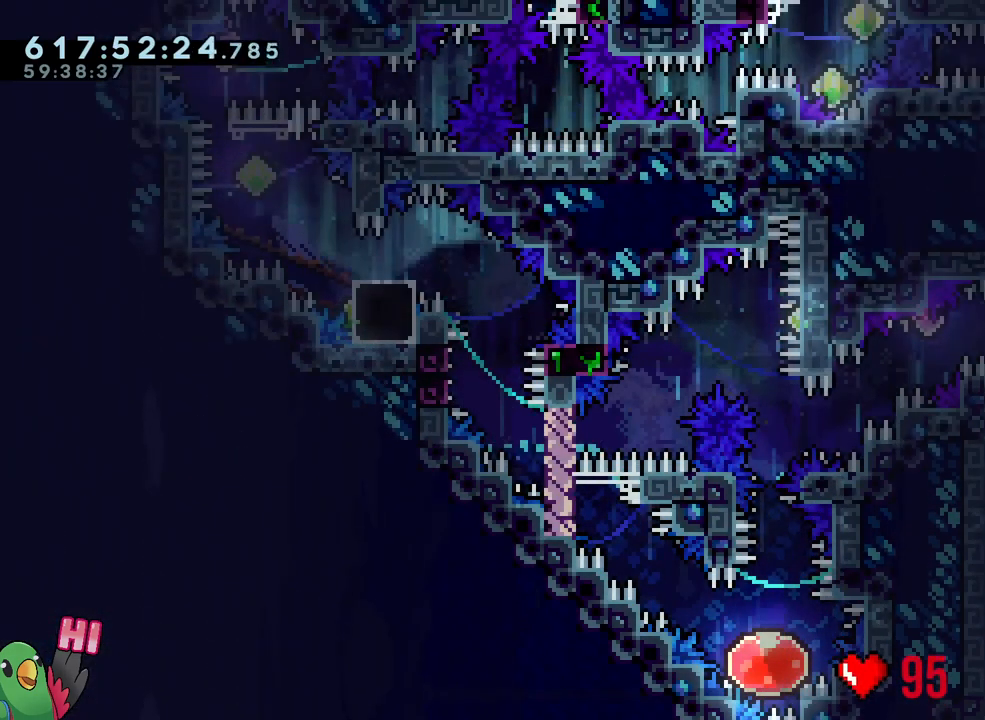
{"buttons": ["B", "L1", "R1"], "left_stick": "left", "right_stick": "center", "events": [[83, "Y", "up"], [150, "B", "down"], [200, "left_stick", "down-left"], [267, "Y", "down"], [400, "Y", "up"], [500, "left_stick", "left"]]}
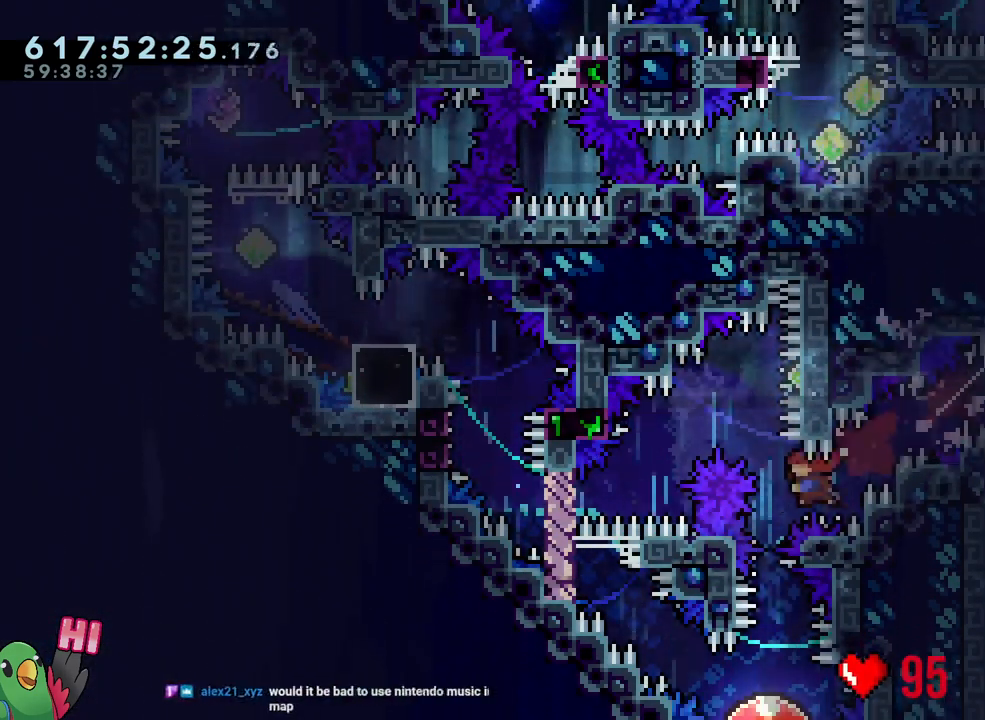
{"buttons": ["L1"], "left_stick": "down-right", "right_stick": "center", "events": [[33, "Y", "down"], [200, "L1", "up"], [200, "R1", "up"], [200, "Y", "up"], [250, "B", "up"], [283, "left_stick", "right"], [417, "L1", "down"], [483, "left_stick", "down-right"]]}
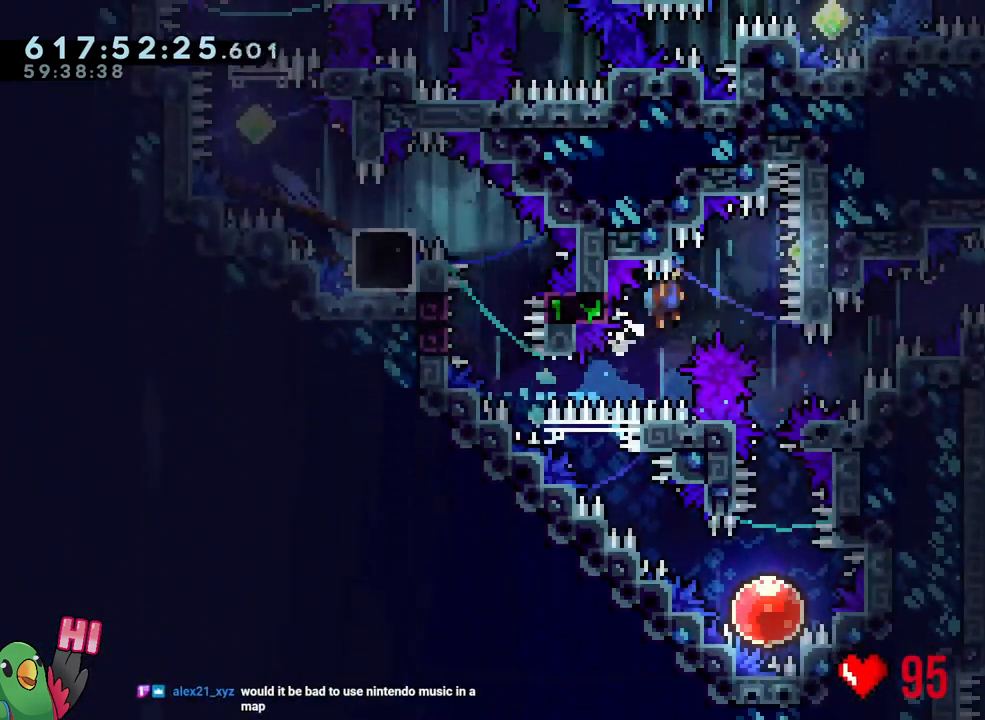
{"buttons": [], "left_stick": "down", "right_stick": "center", "events": [[300, "left_stick", "down"], [317, "L1", "up"], [333, "Y", "down"], [500, "Y", "up"]]}
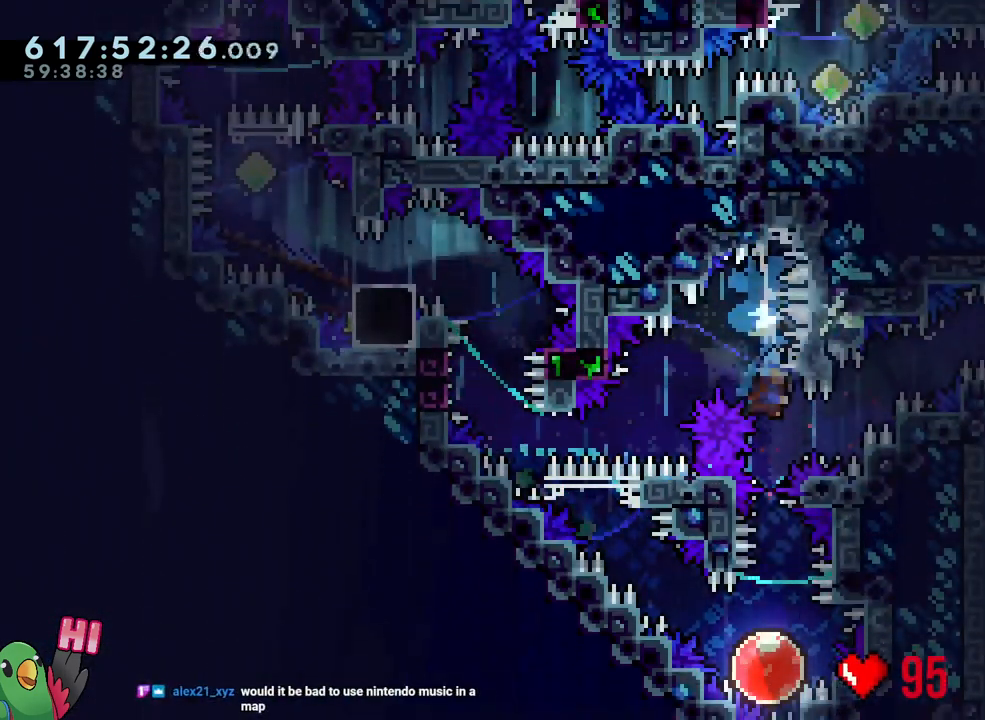
{"buttons": [], "left_stick": "up-left", "right_stick": "center", "events": [[50, "left_stick", "center"], [300, "left_stick", "up-left"]]}
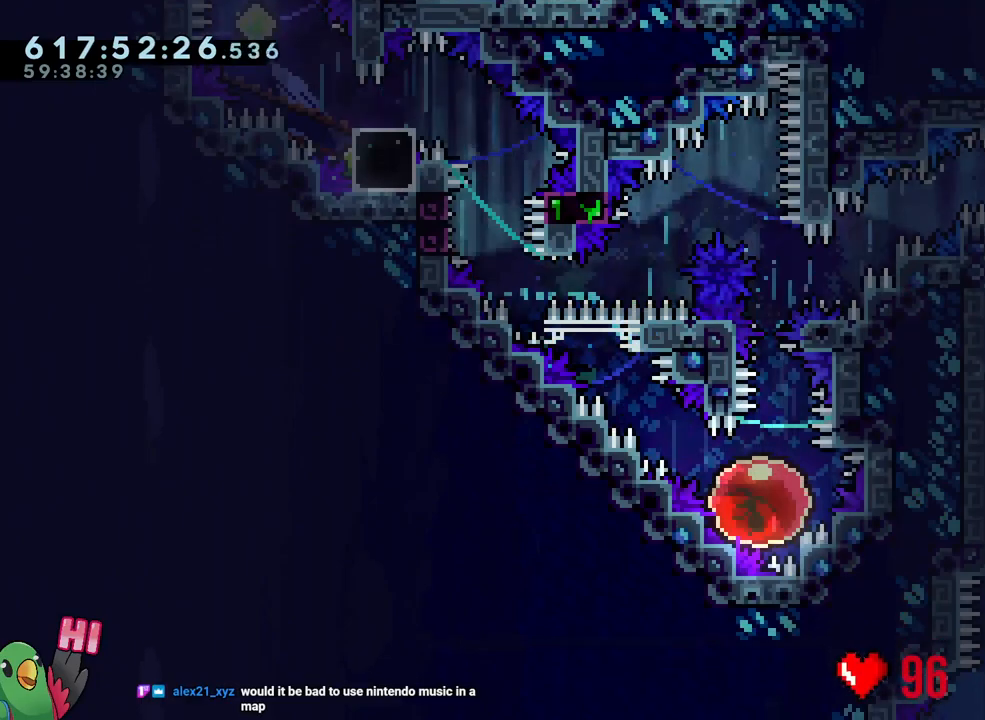
{"buttons": [], "left_stick": "up-left", "right_stick": "center", "events": []}
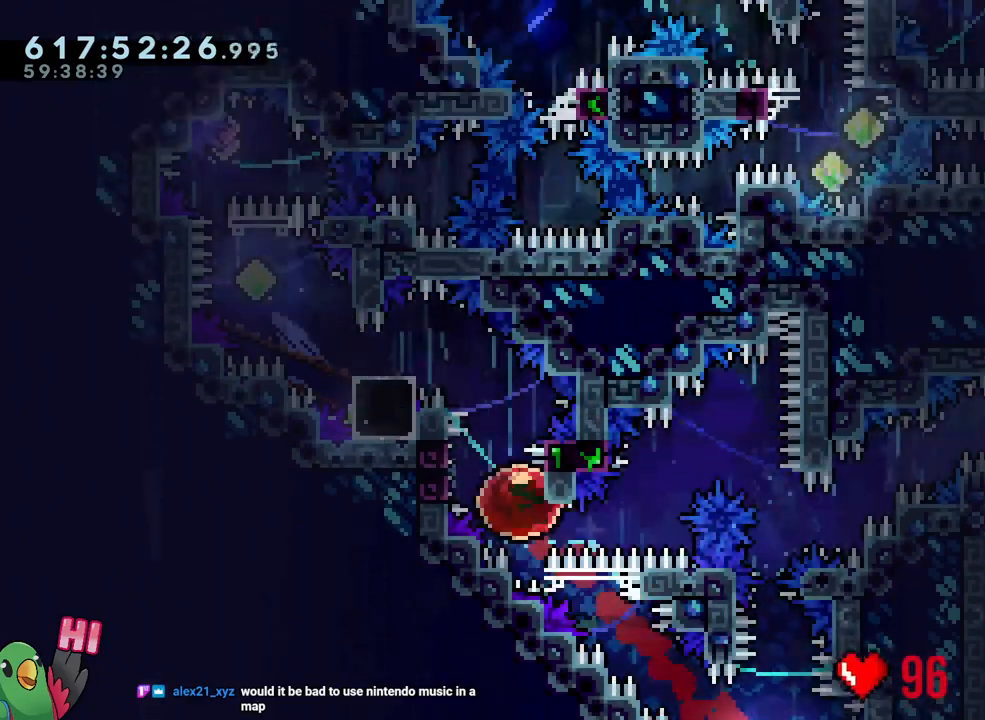
{"buttons": ["B", "L1", "R1"], "left_stick": "up-left", "right_stick": "center", "events": [[83, "B", "down"], [167, "L1", "down"], [250, "R1", "down"]]}
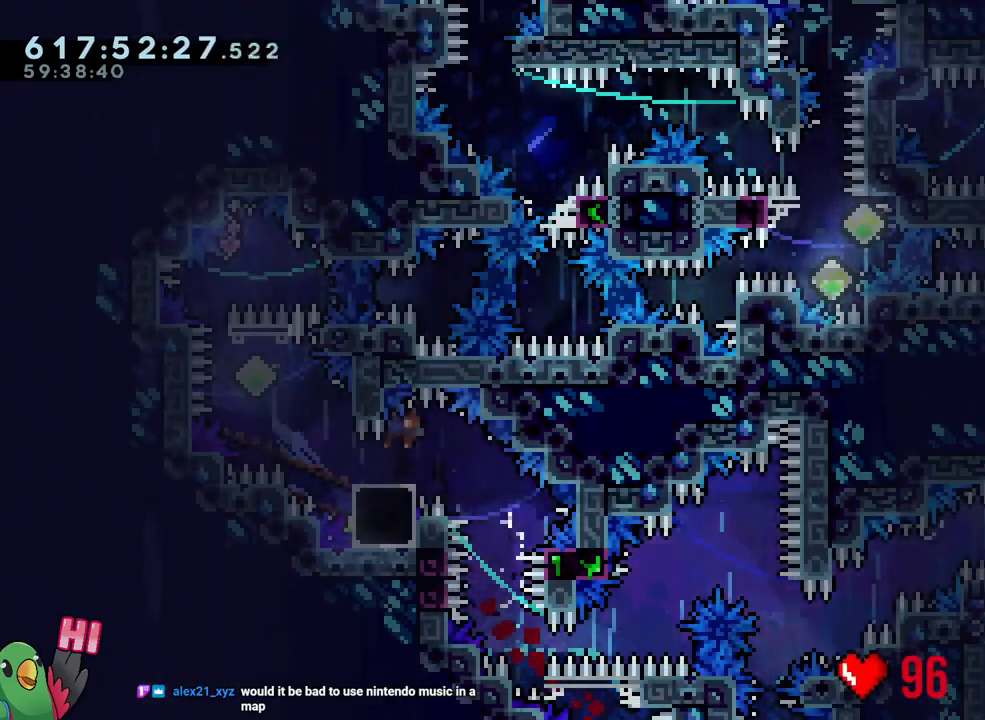
{"buttons": [], "left_stick": "center", "right_stick": "center", "events": [[50, "L1", "up"], [83, "left_stick", "center"], [117, "R1", "up"], [133, "B", "up"]]}
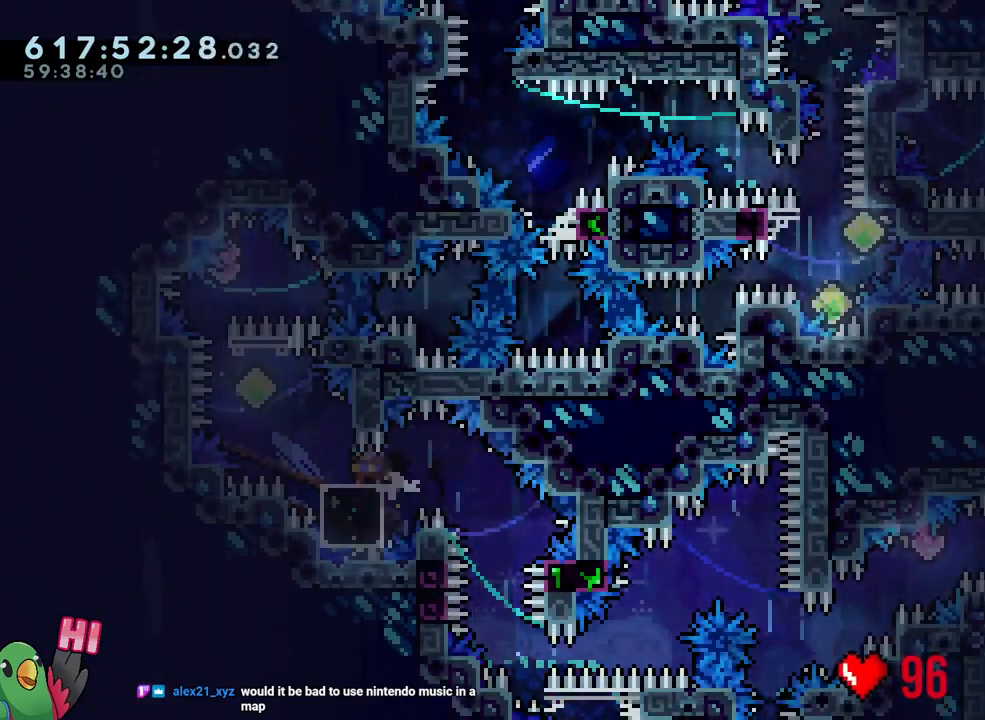
{"buttons": [], "left_stick": "center", "right_stick": "center", "events": [[233, "Y", "down"], [383, "Y", "up"]]}
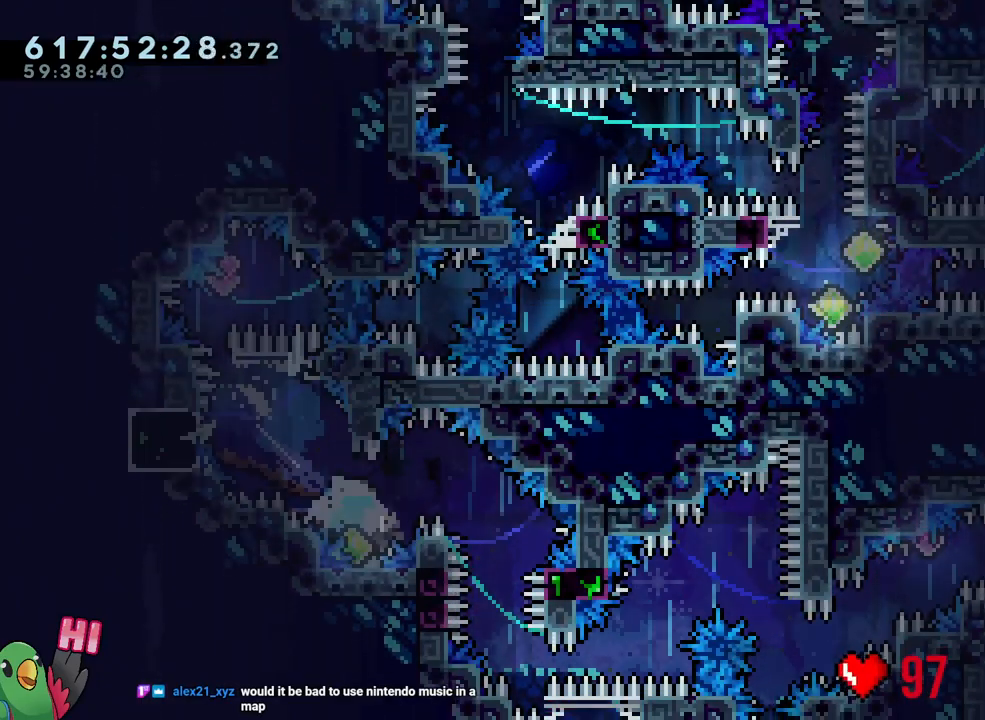
{"buttons": ["B", "Y"], "left_stick": "right", "right_stick": "center", "events": [[50, "B", "down"], [67, "left_stick", "up-left"], [433, "left_stick", "right"], [450, "Y", "down"]]}